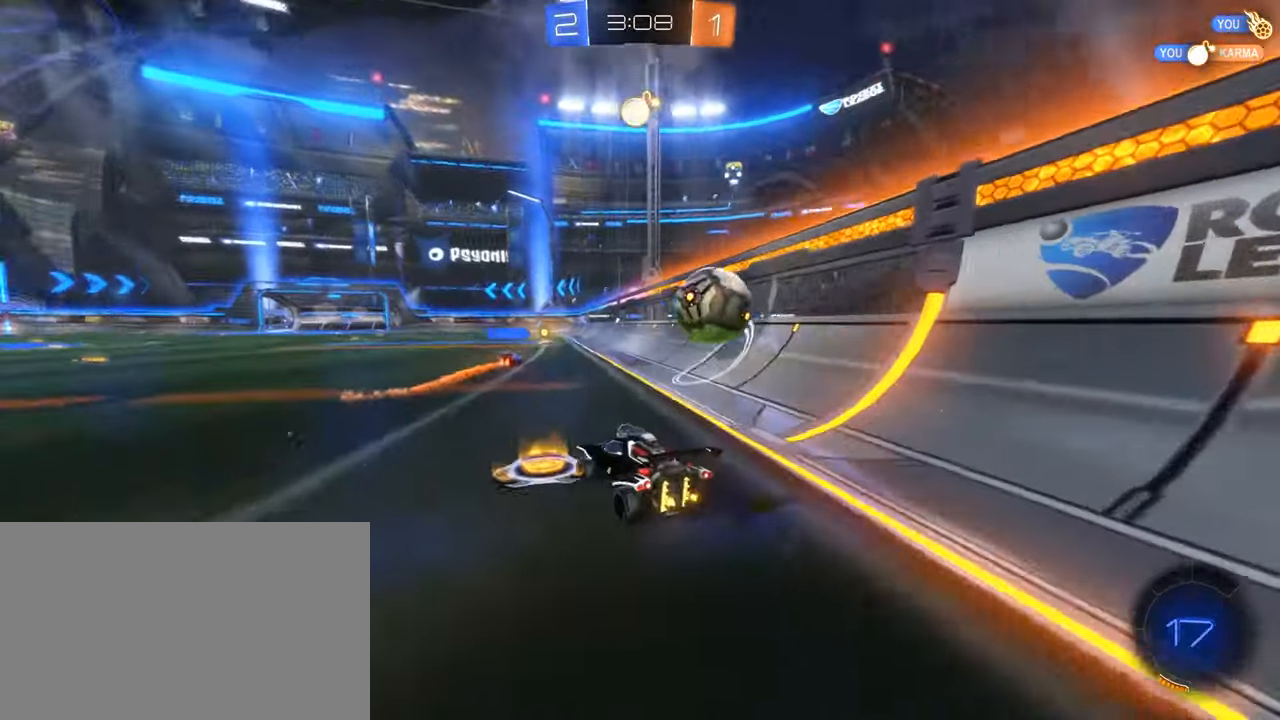
Gameplay with keyboard and mouse; each line is a JSON object with the keys and mouse buttons held at the frame after it. "events" lists presses ("down") and releases ("up") of "1", "2", "3", "4", "5", "a", "alt", "b", "c", "ctrl", "d", "e", "f", "g", "q", "r", "s", "shift", "space", "t", "tab", "tilde", "v", "w", "x", "z", "mouse_left", "mouse_wheel", "mouse_right", "mouse_mb4" and "mouse_mb5" between this image and that frame as [ms after this image, input, new state], when the widget could be followed in between. "mouse_left", "mouse_wheel", "mouse_right", "mouse_mb4", "mouse_mb5" = the "left", "wheel", "right", "mb4", "mb5" buttons of the "mouse" list. No other keys are recorded. "wheel" means that the mouse wheel is clicked or scrolled. Mouse movement is not recorded.
{"keys": ["a", "w"], "mouse": ["right"], "events": [[50, "mouse_left", "down"], [67, "d", "down"], [167, "space", "down"], [250, "d", "up"], [250, "mouse_left", "up"], [300, "space", "up"], [450, "a", "down"], [450, "mouse_right", "down"]]}
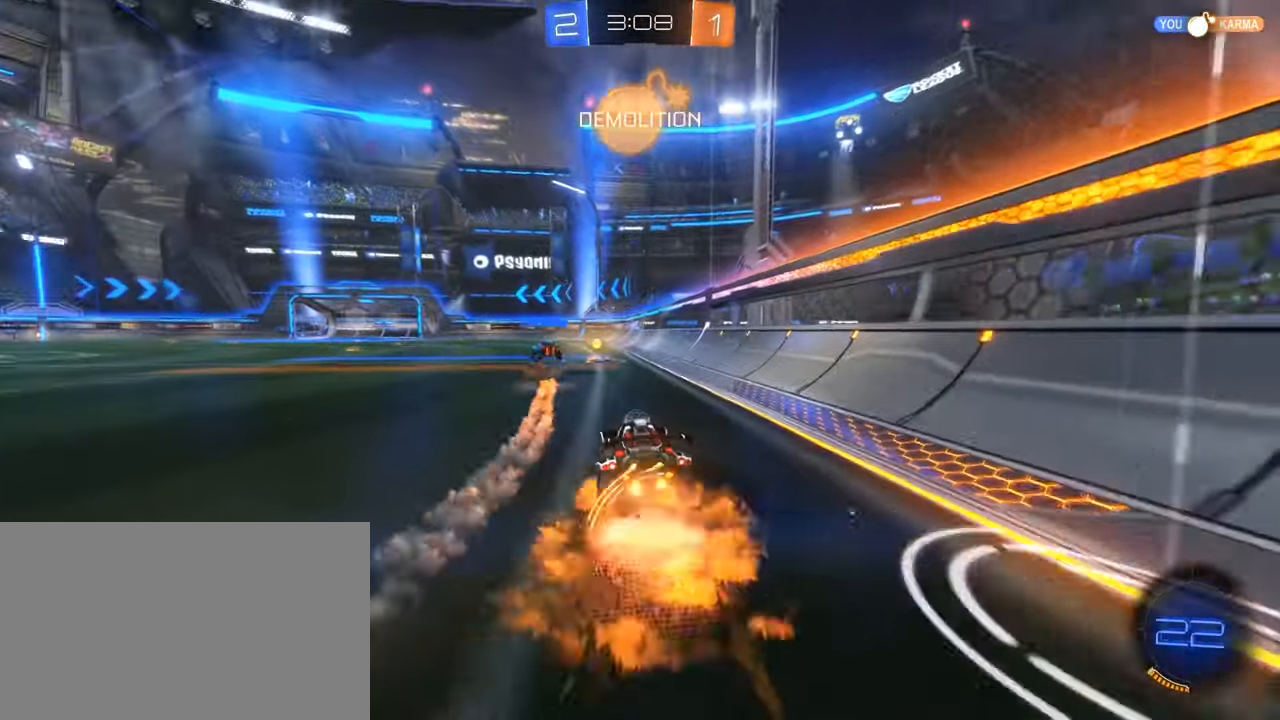
{"keys": ["d", "q", "w"], "mouse": ["left"], "events": [[33, "a", "up"], [33, "w", "up"], [133, "mouse_right", "up"], [183, "d", "down"], [183, "s", "down"], [267, "s", "up"], [317, "mouse_left", "down"], [417, "q", "down"], [417, "w", "down"]]}
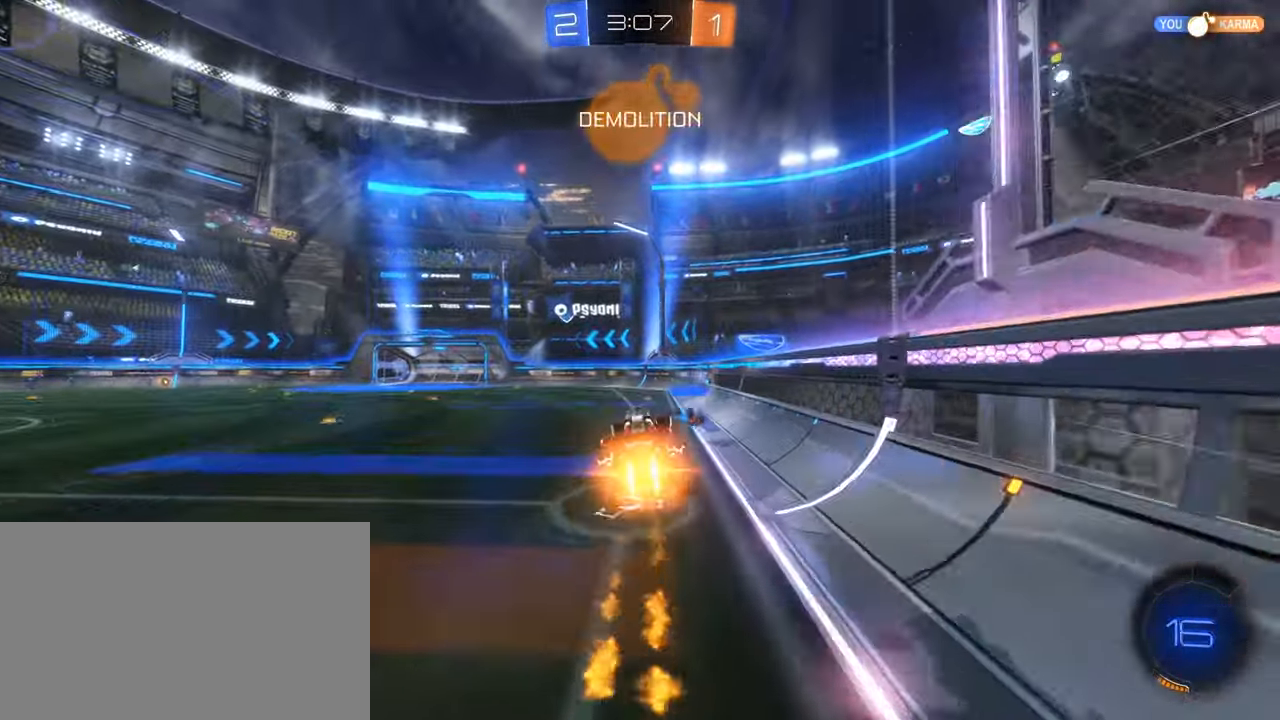
{"keys": [], "mouse": [], "events": [[100, "d", "up"], [150, "mouse_left", "up"], [150, "mouse_right", "down"], [250, "mouse_right", "up"], [433, "q", "up"], [433, "w", "up"]]}
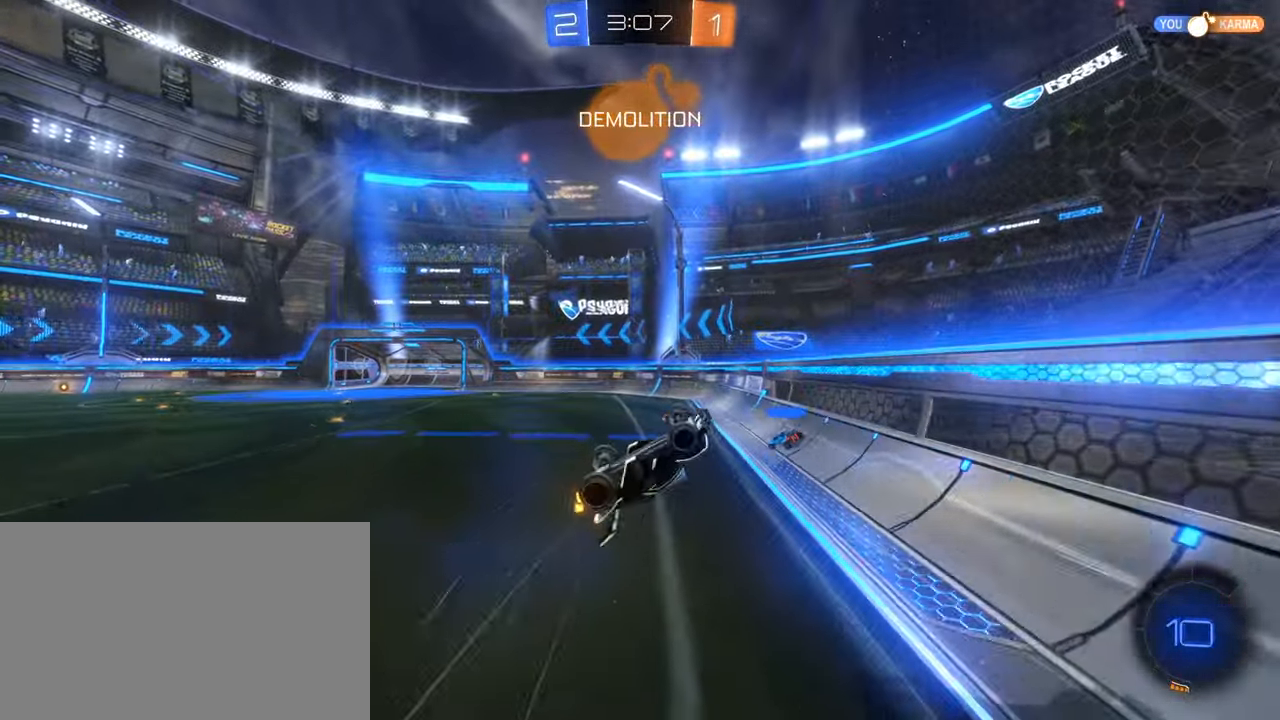
{"keys": [], "mouse": [], "events": [[217, "mouse_left", "down"], [217, "s", "down"], [350, "s", "up"], [450, "mouse_left", "up"]]}
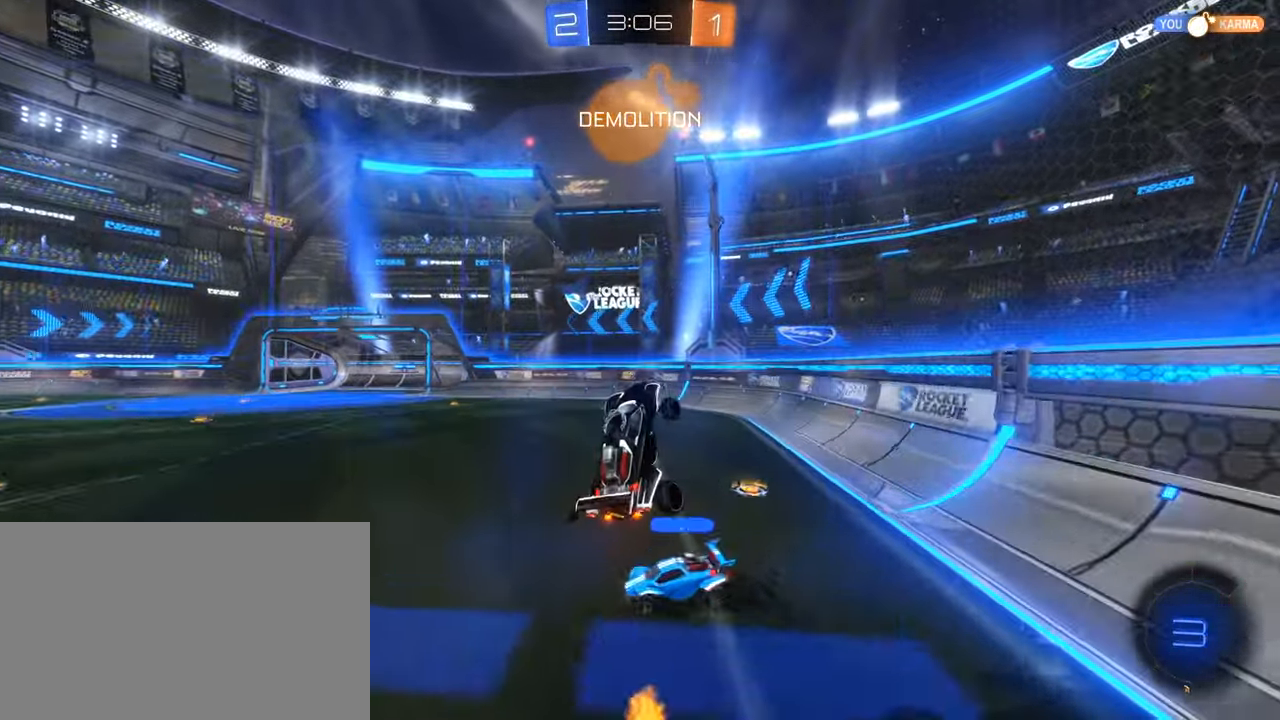
{"keys": ["space"], "mouse": [], "events": [[83, "a", "down"], [233, "a", "up"], [267, "e", "down"], [417, "e", "up"], [417, "space", "down"]]}
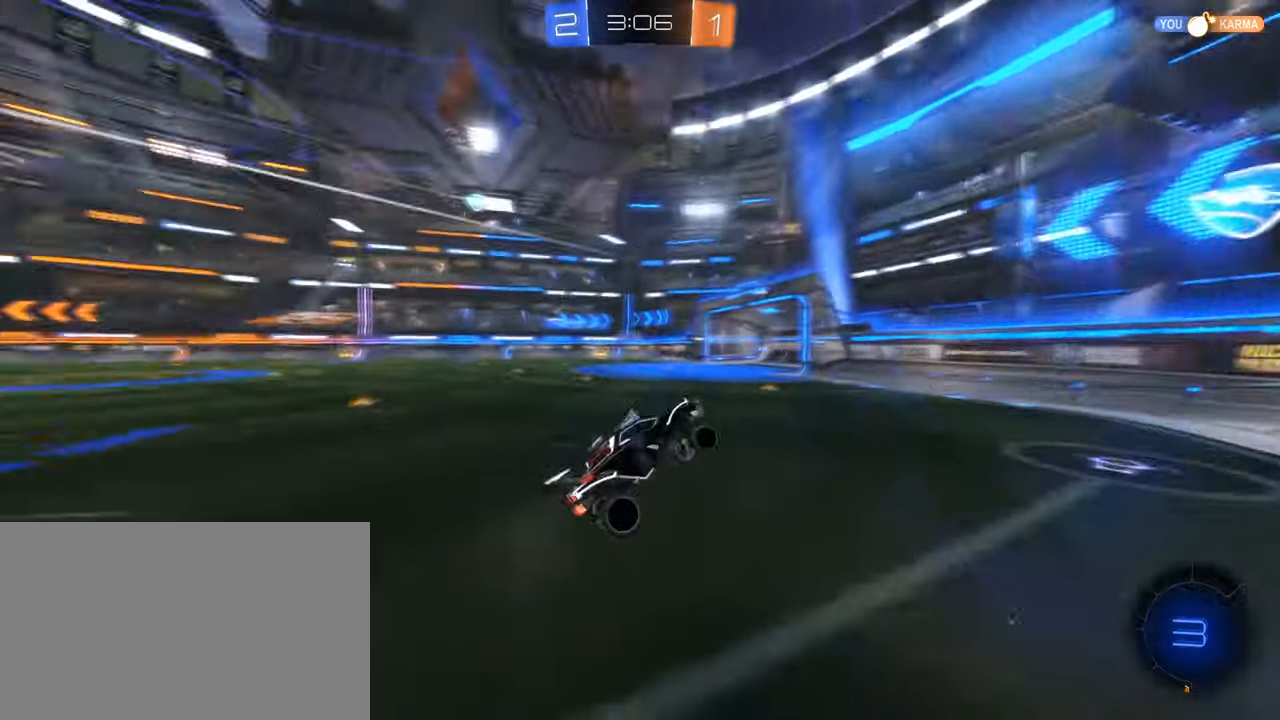
{"keys": ["a", "shift", "w"], "mouse": [], "events": [[50, "space", "up"], [150, "a", "down"], [150, "w", "down"], [434, "shift", "down"]]}
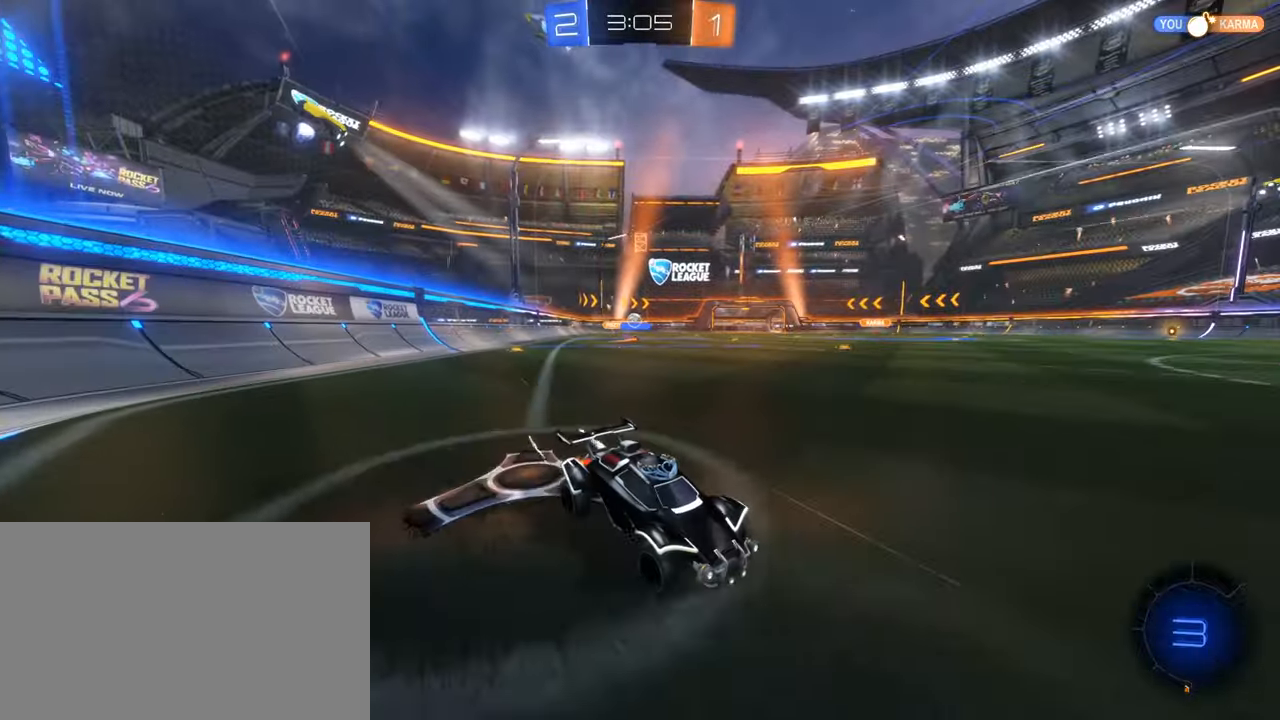
{"keys": ["a", "w"], "mouse": ["left"], "events": [[67, "shift", "up"], [484, "mouse_left", "down"]]}
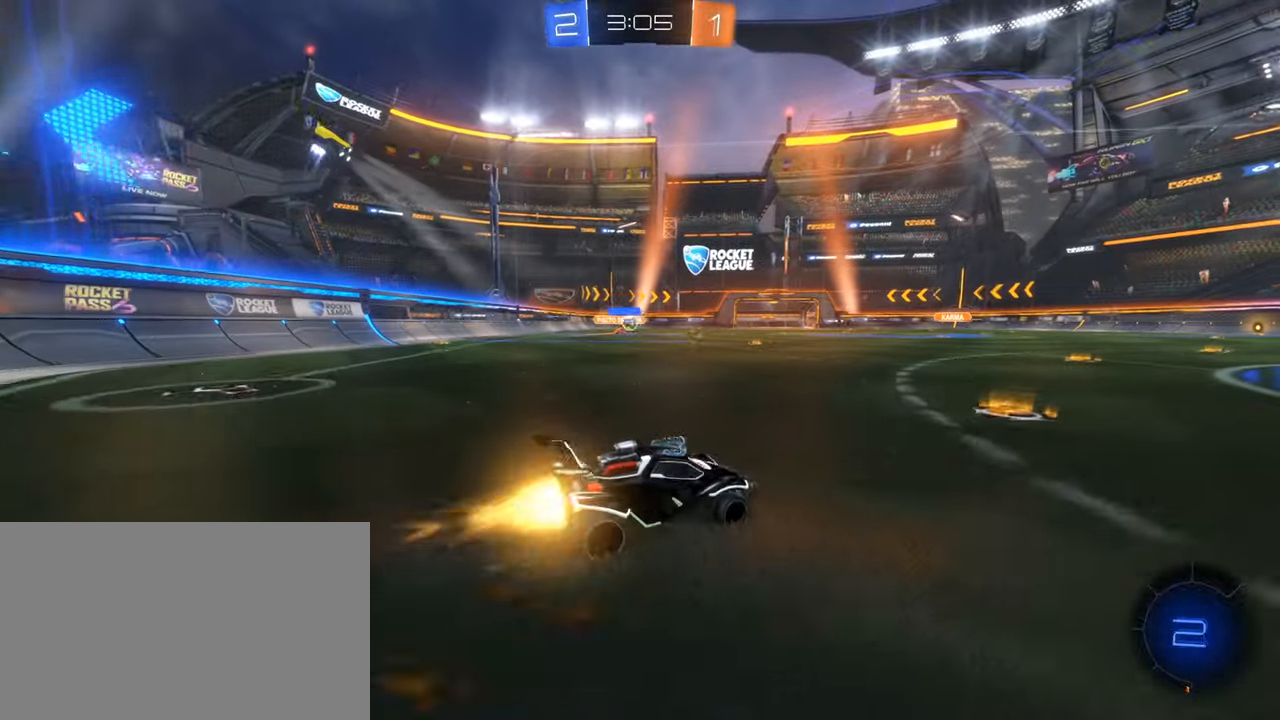
{"keys": ["d", "w"], "mouse": [], "events": [[134, "mouse_left", "up"], [184, "a", "up"], [367, "d", "down"], [417, "mouse_right", "down"], [467, "mouse_right", "up"]]}
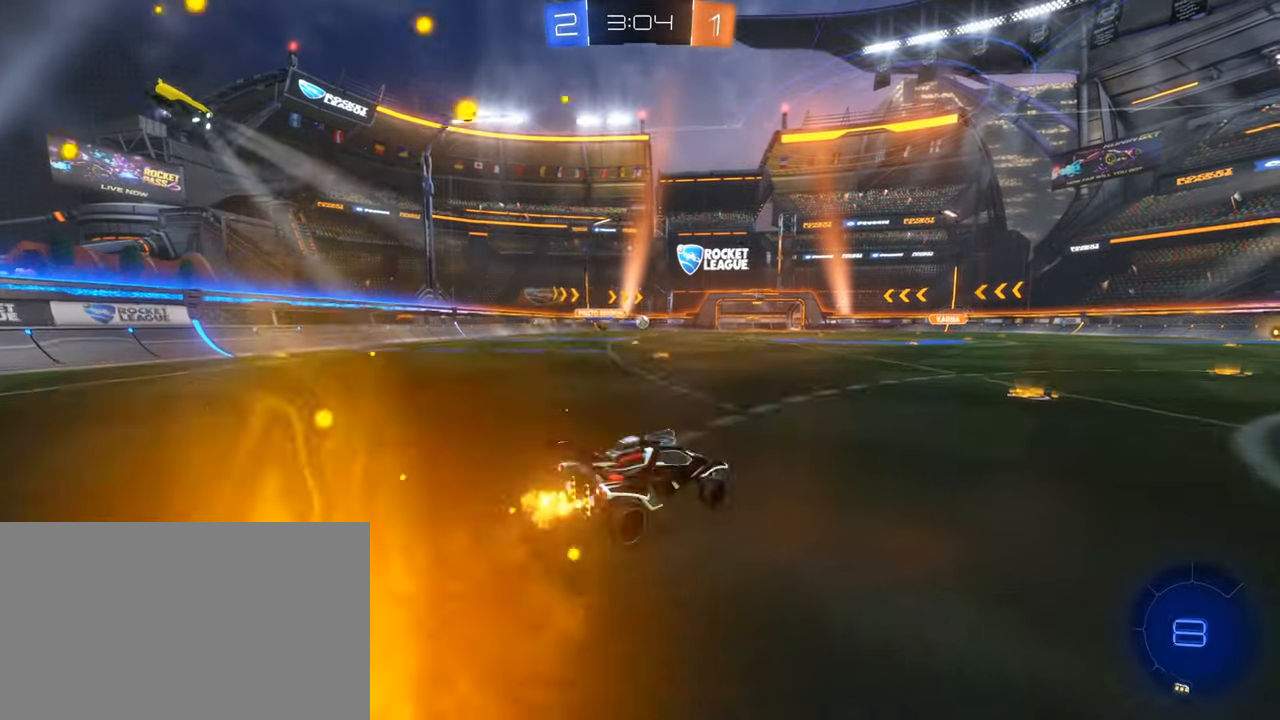
{"keys": ["d", "e"], "mouse": [], "events": [[50, "mouse_right", "down"], [200, "d", "up"], [250, "mouse_left", "down"], [250, "w", "up"], [284, "mouse_right", "up"], [434, "d", "down"], [484, "e", "down"], [500, "mouse_left", "up"]]}
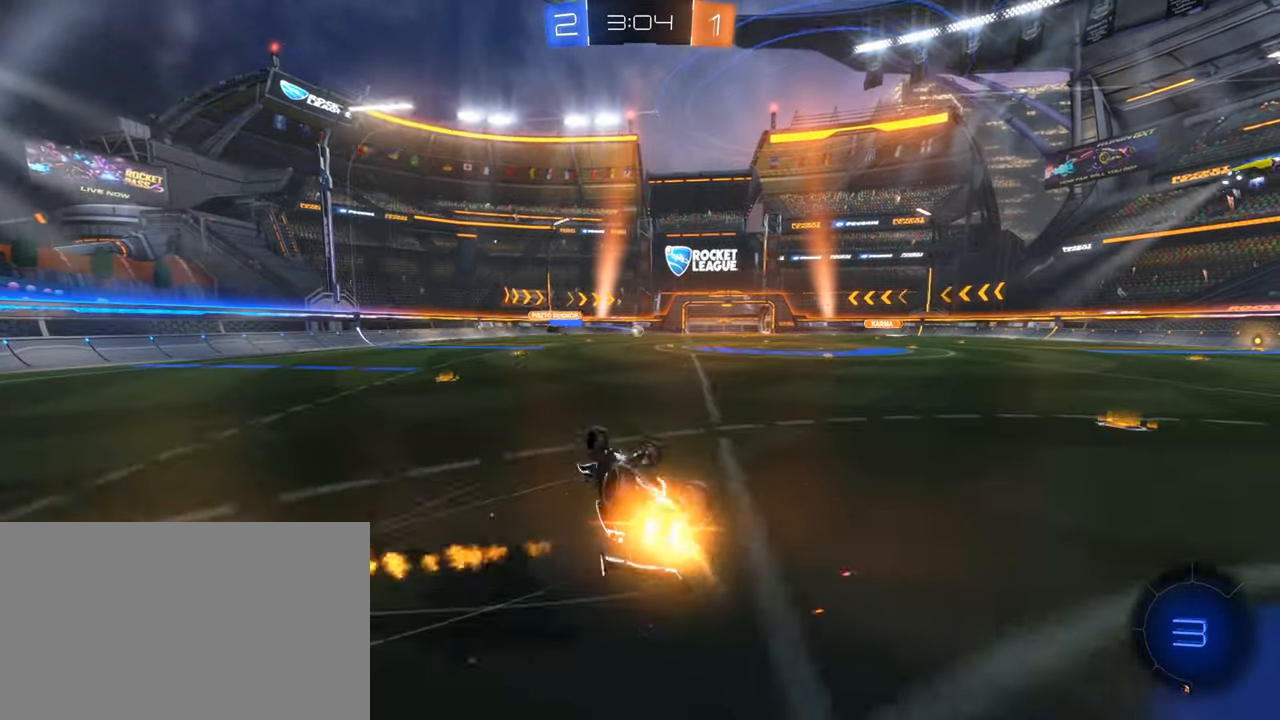
{"keys": [], "mouse": [], "events": [[250, "e", "up"], [300, "d", "up"]]}
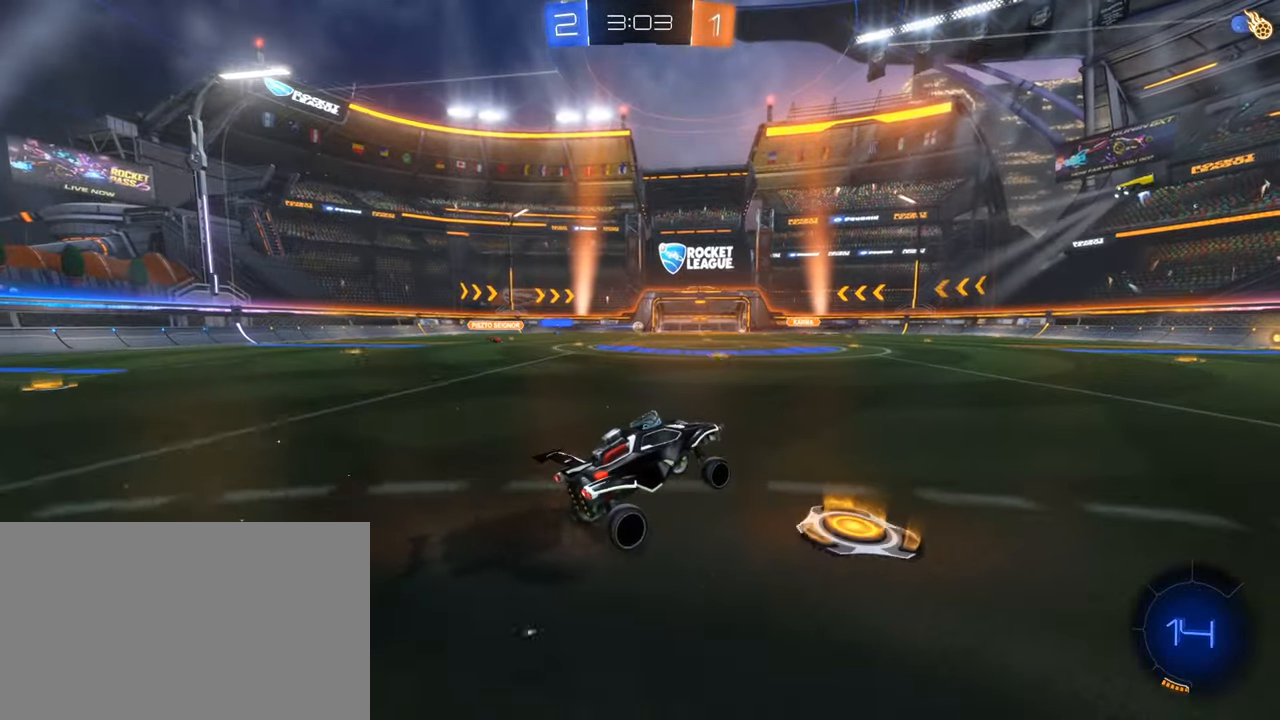
{"keys": ["w"], "mouse": [], "events": [[34, "mouse_left", "down"], [84, "w", "down"], [317, "mouse_left", "up"]]}
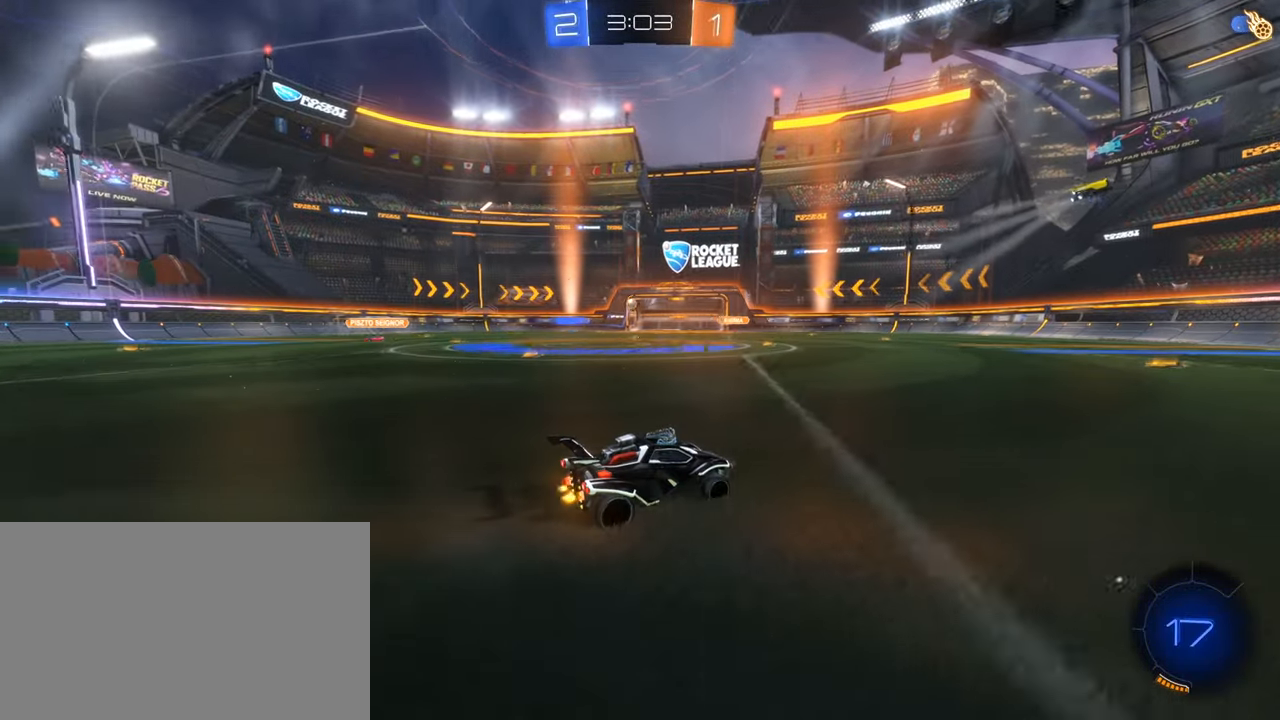
{"keys": ["w"], "mouse": ["left"], "events": [[50, "a", "down"], [100, "a", "up"], [384, "space", "down"], [434, "mouse_left", "down"], [484, "space", "up"]]}
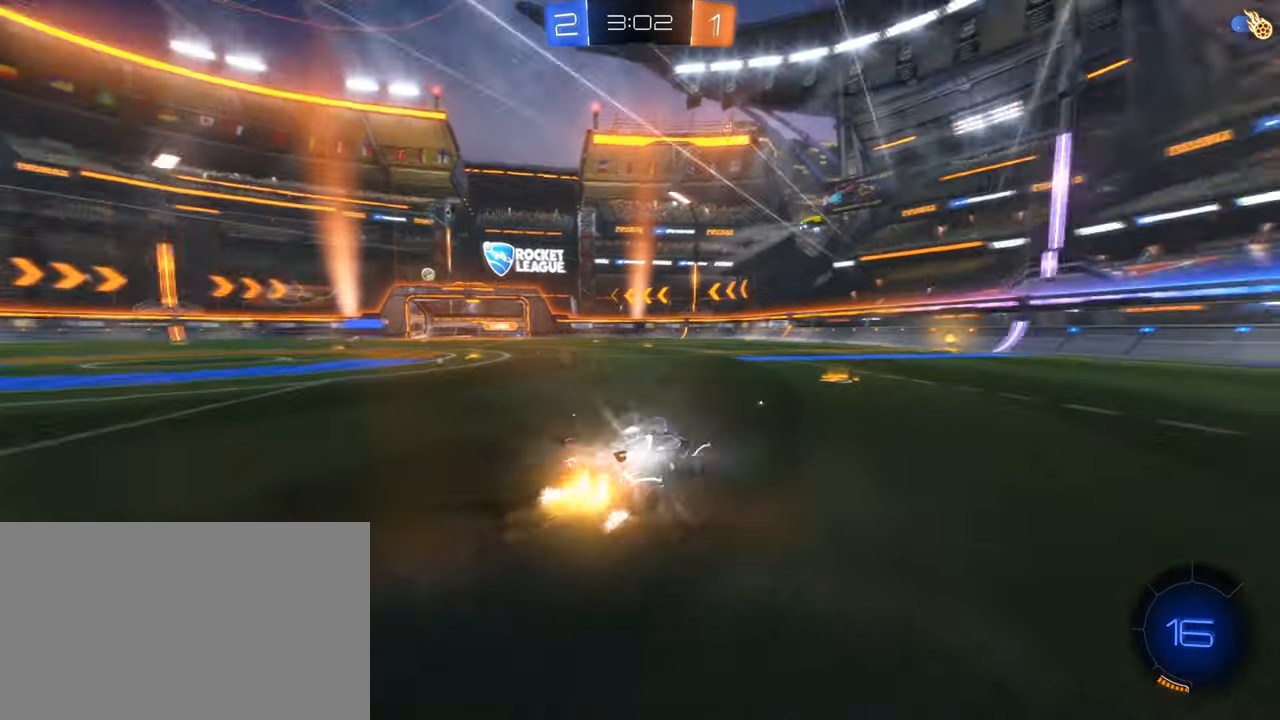
{"keys": ["space", "w"], "mouse": ["left"], "events": [[167, "d", "down"], [217, "mouse_left", "up"], [350, "d", "up"], [350, "mouse_left", "down"], [450, "space", "down"]]}
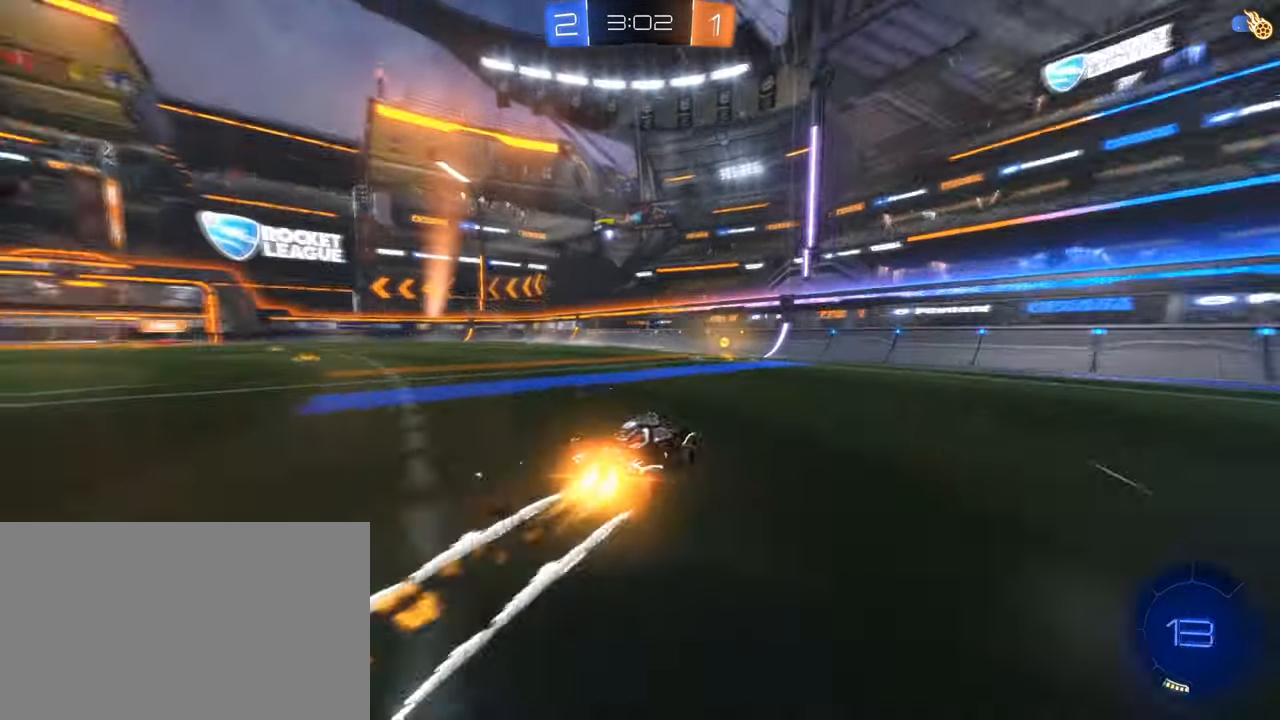
{"keys": ["a", "w"], "mouse": [], "events": [[34, "mouse_left", "up"], [84, "space", "up"], [317, "a", "down"], [367, "shift", "down"], [467, "shift", "up"]]}
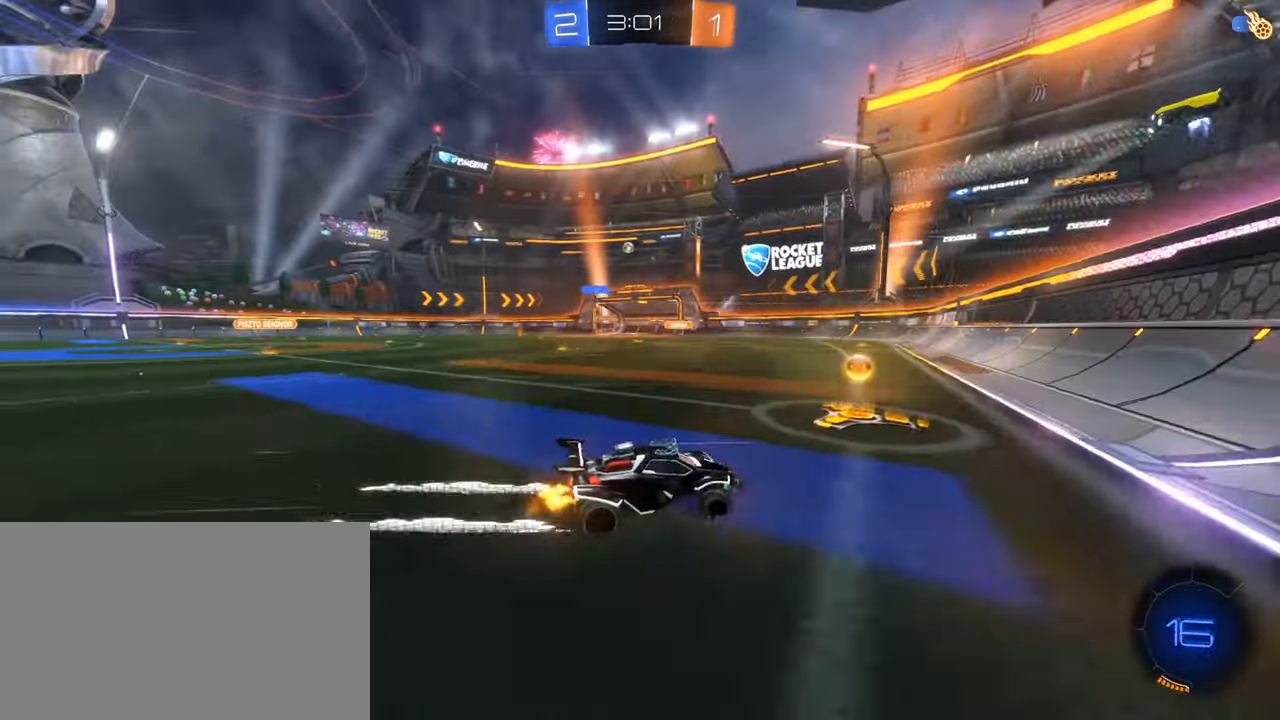
{"keys": ["a", "w"], "mouse": [], "events": [[234, "a", "up"], [433, "a", "down"]]}
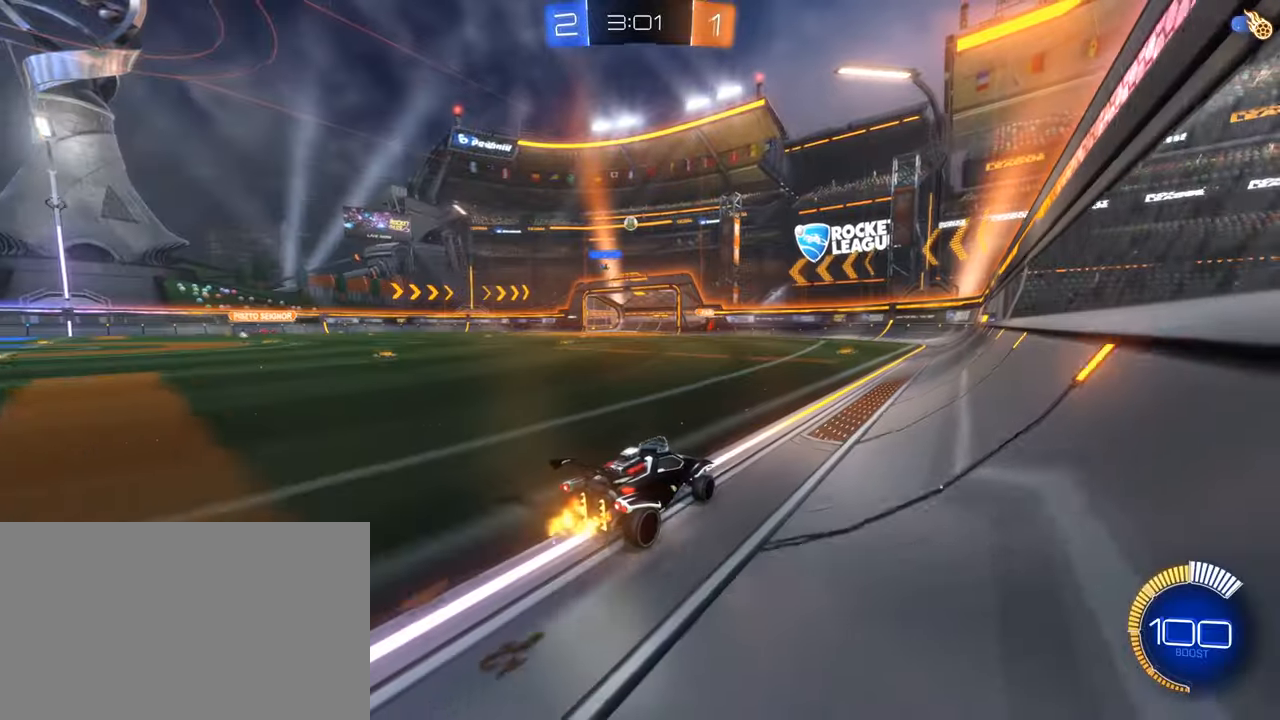
{"keys": ["w"], "mouse": [], "events": [[116, "mouse_left", "down"], [350, "mouse_left", "up"], [400, "a", "up"]]}
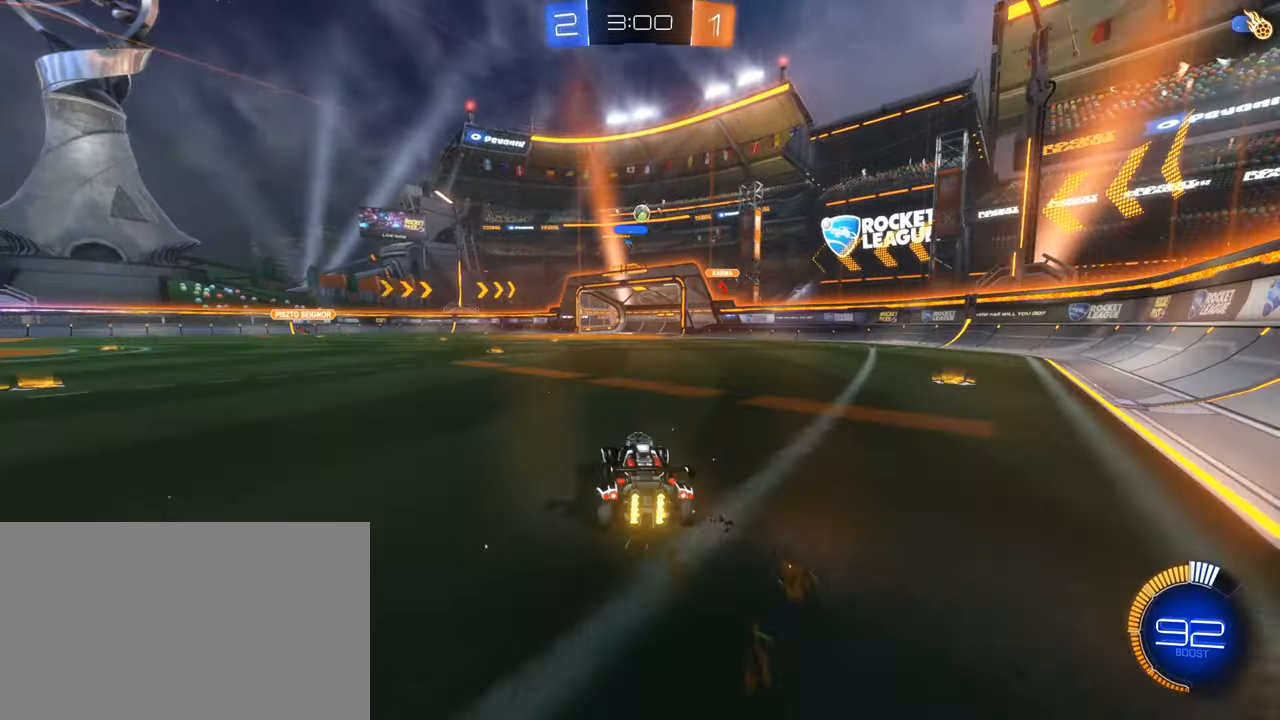
{"keys": ["w"], "mouse": [], "events": [[233, "a", "down"], [366, "a", "up"]]}
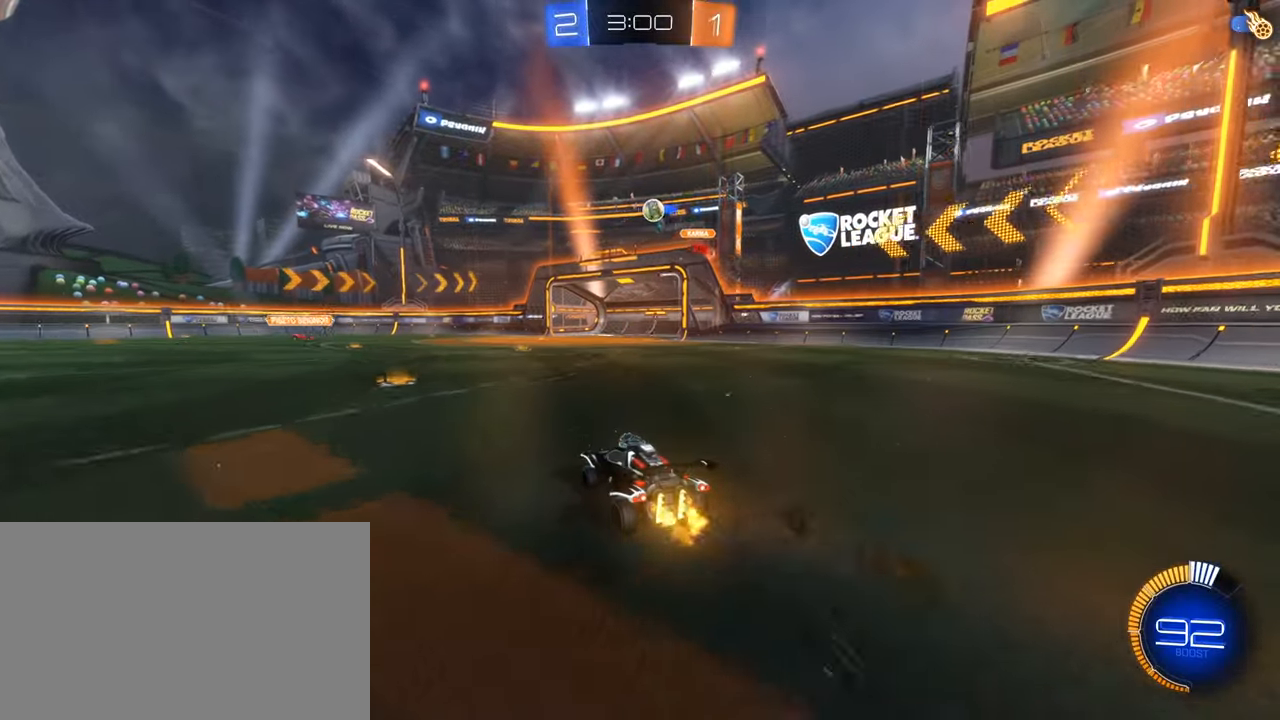
{"keys": ["d", "w"], "mouse": [], "events": [[100, "mouse_left", "down"], [150, "a", "down"], [233, "mouse_left", "up"], [283, "a", "up"], [383, "d", "down"]]}
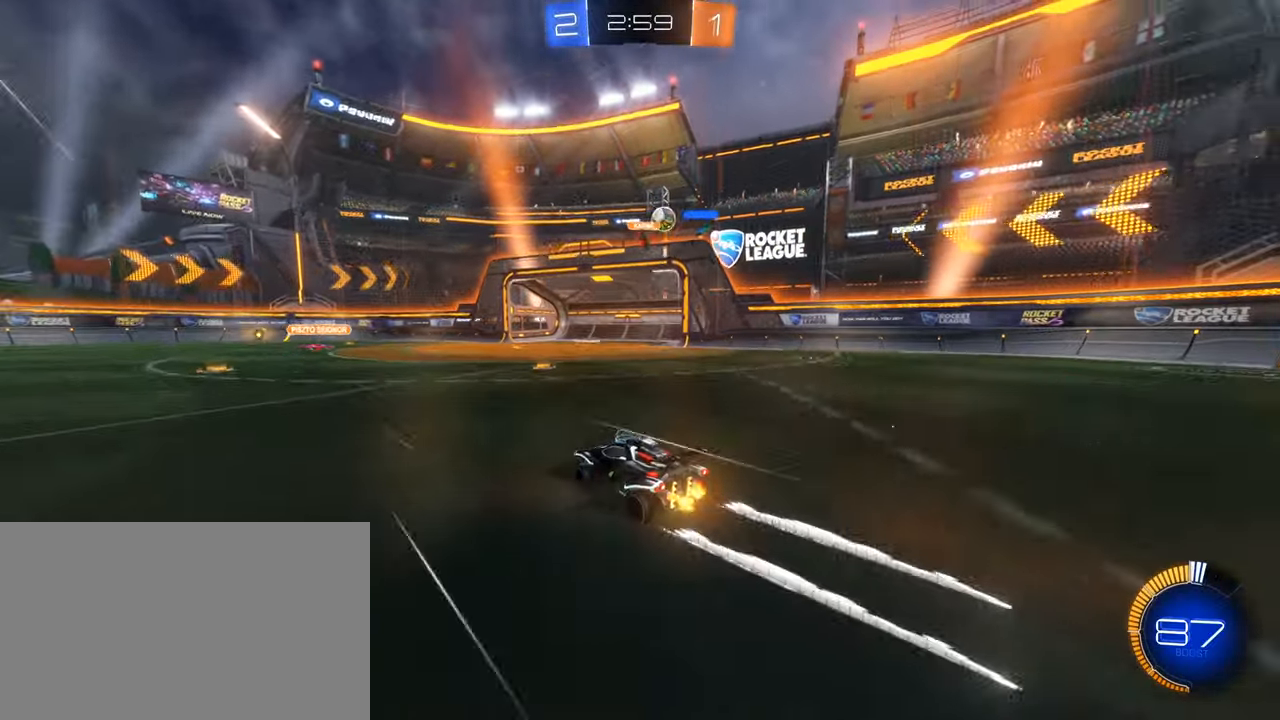
{"keys": ["d", "w"], "mouse": [], "events": []}
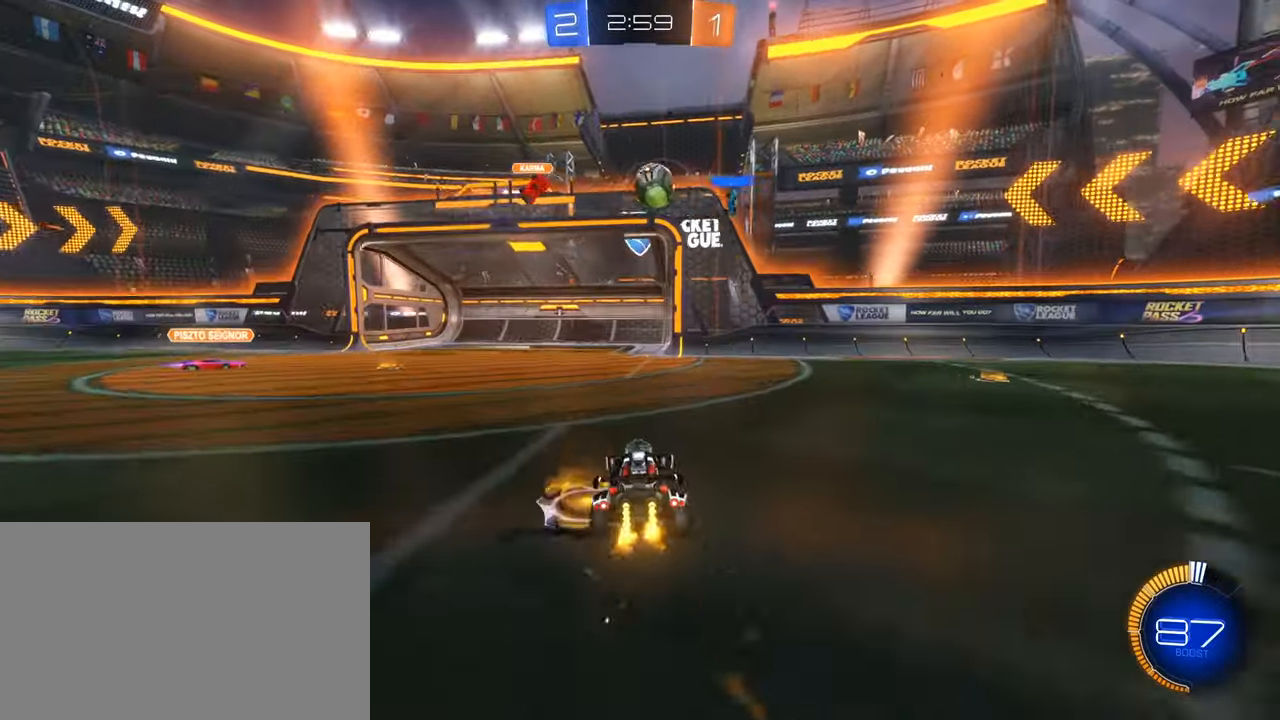
{"keys": ["a"], "mouse": ["left", "right"], "events": [[83, "mouse_left", "down"], [83, "mouse_right", "down"], [133, "d", "up"], [133, "w", "up"], [233, "a", "down"], [233, "s", "down"], [366, "mouse_right", "up"], [416, "s", "up"], [466, "mouse_right", "down"]]}